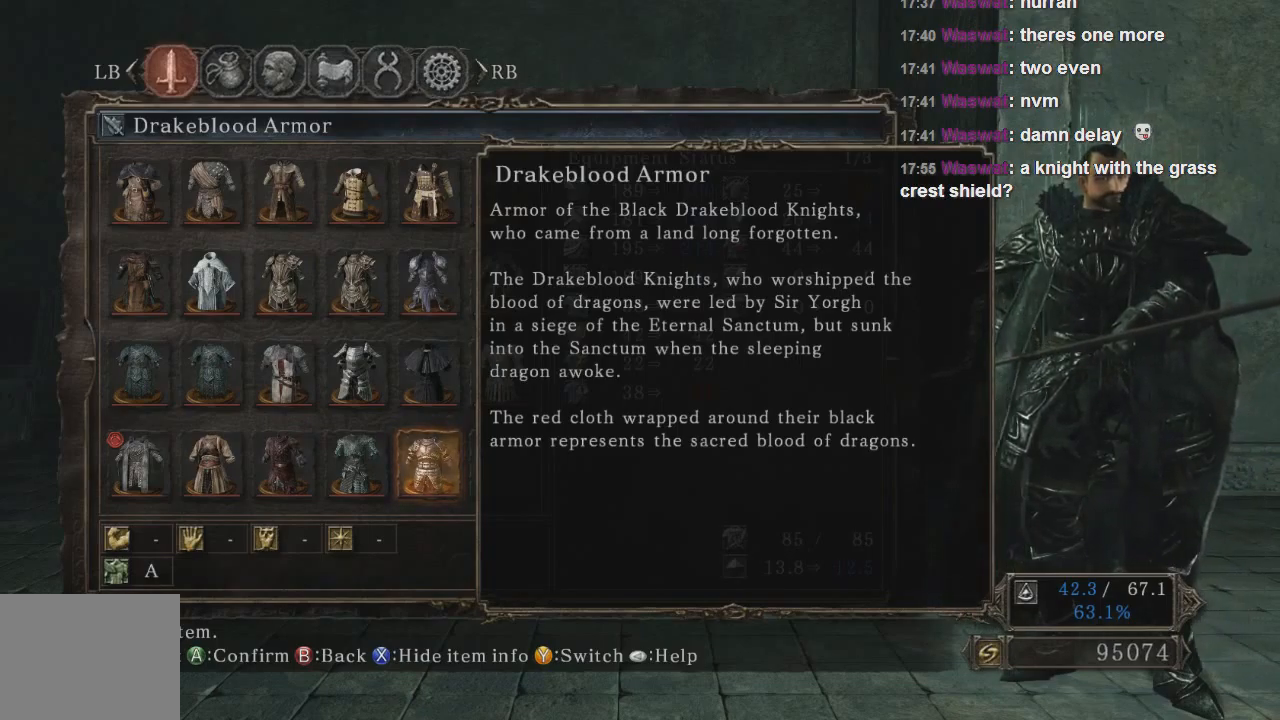
Gameplay with a controller (PlayStation layout); each line is a JSON object with the inputs held at the frame after it. "events" lists button and stick changes between this image and that frame as [ms after this image, input, new state], when the widget could be followed in between. Not read: L3.
{"buttons": [], "left_stick": "center", "right_stick": "center", "events": [[333, "TRIANGLE", "down"], [467, "TRIANGLE", "up"]]}
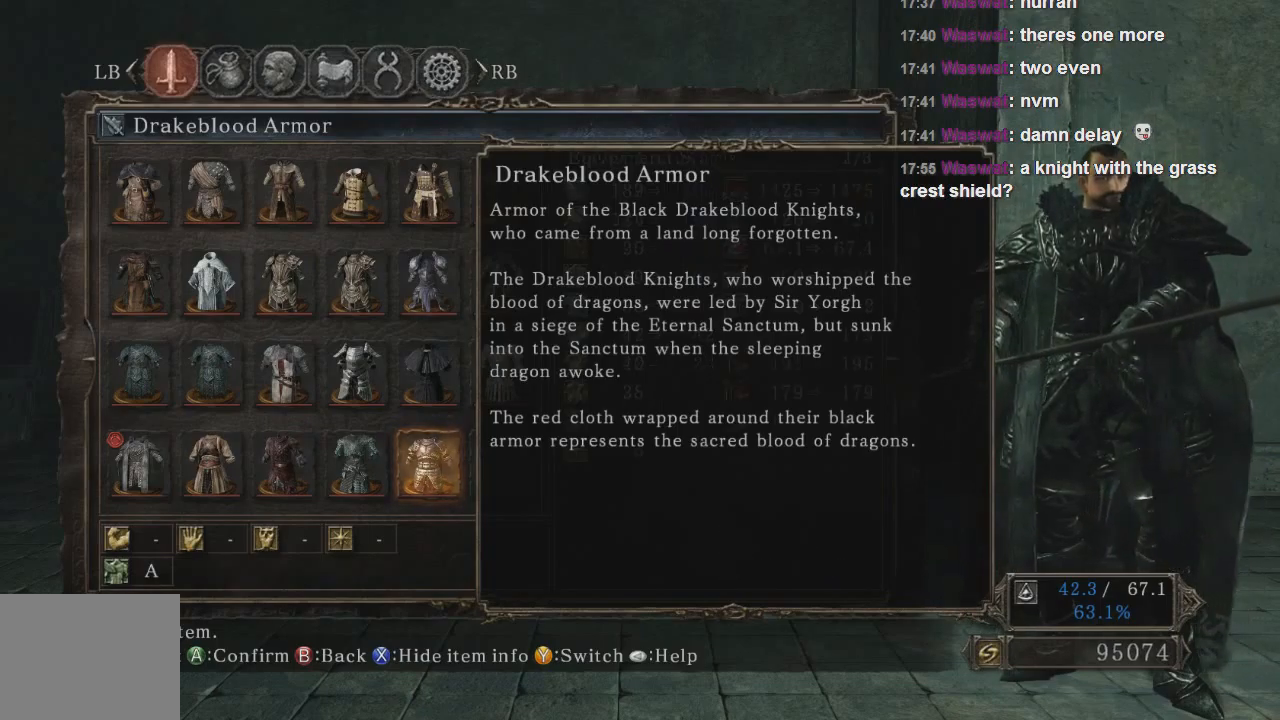
{"buttons": [], "left_stick": "center", "right_stick": "center", "events": []}
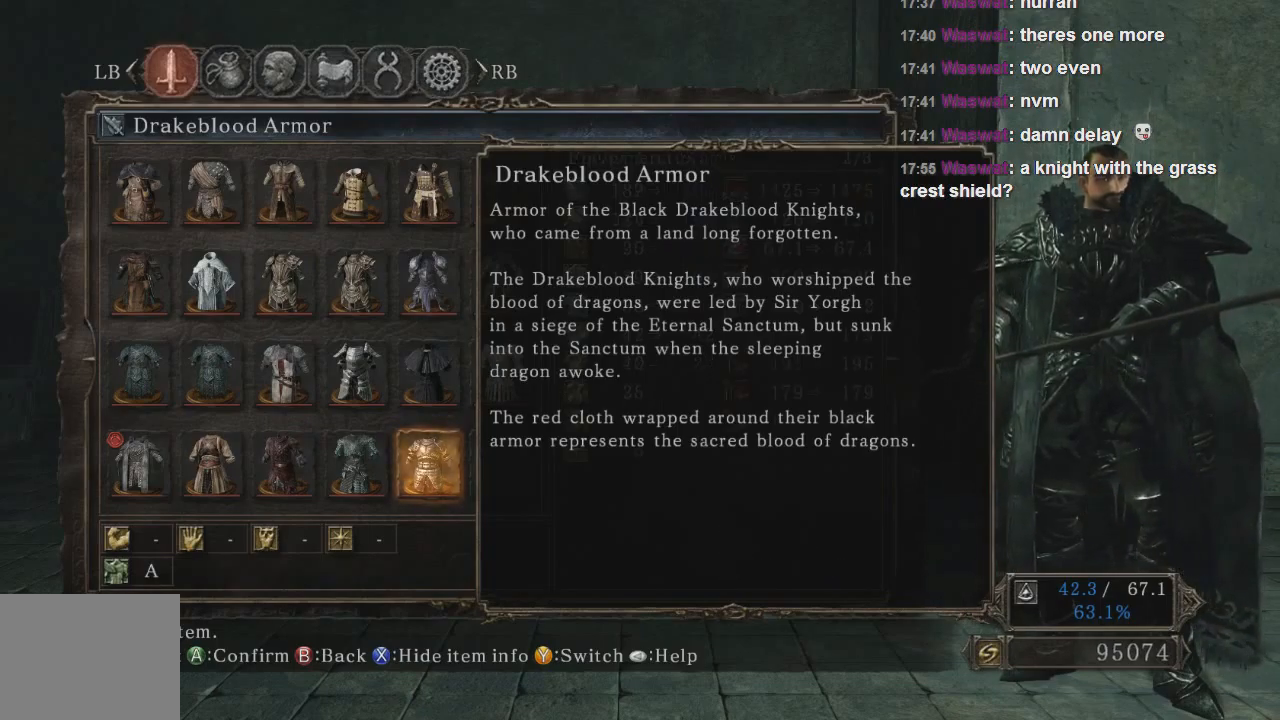
{"buttons": [], "left_stick": "center", "right_stick": "center", "events": [[233, "TRIANGLE", "down"], [333, "TRIANGLE", "up"]]}
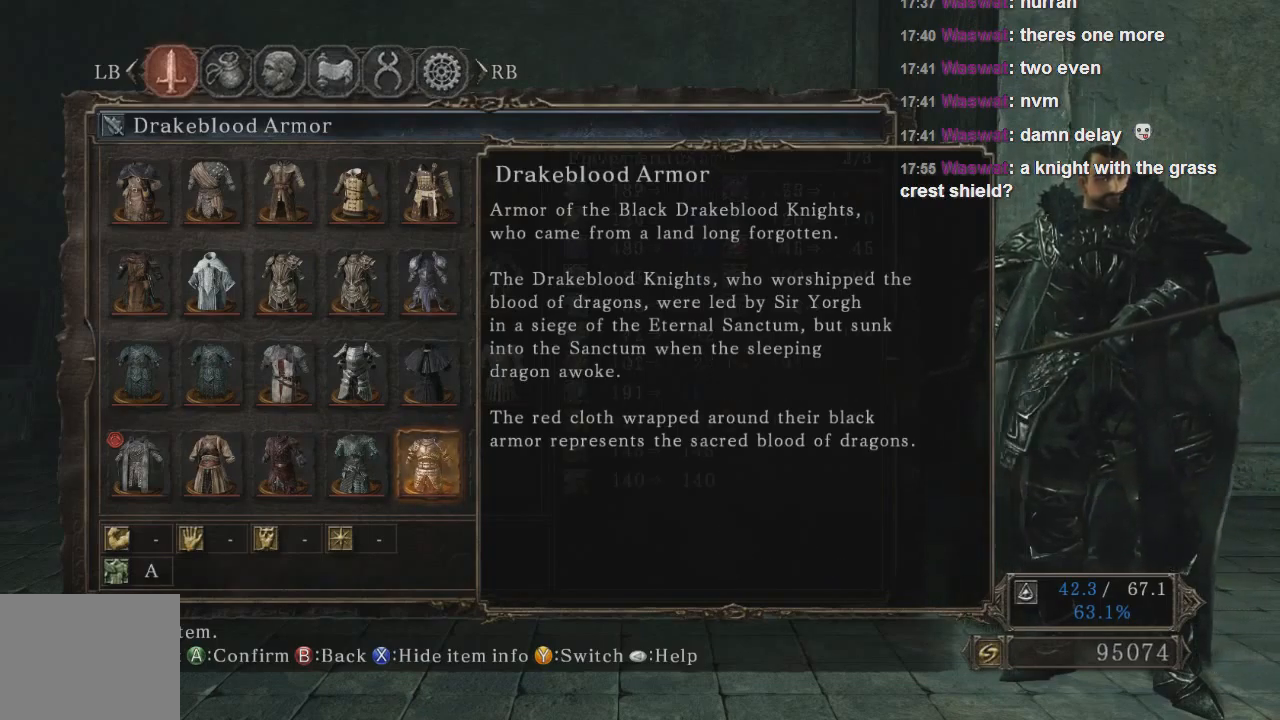
{"buttons": [], "left_stick": "center", "right_stick": "center", "events": []}
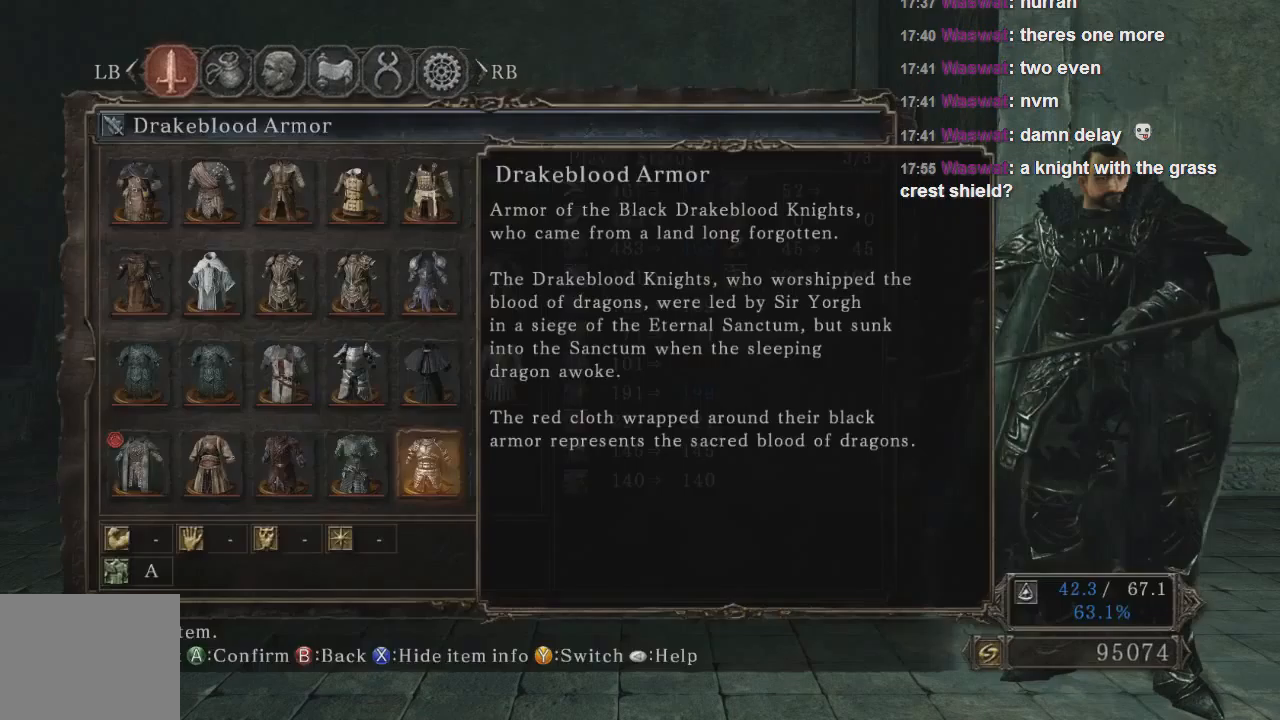
{"buttons": [], "left_stick": "center", "right_stick": "center", "events": [[133, "CROSS", "down"], [233, "CROSS", "up"]]}
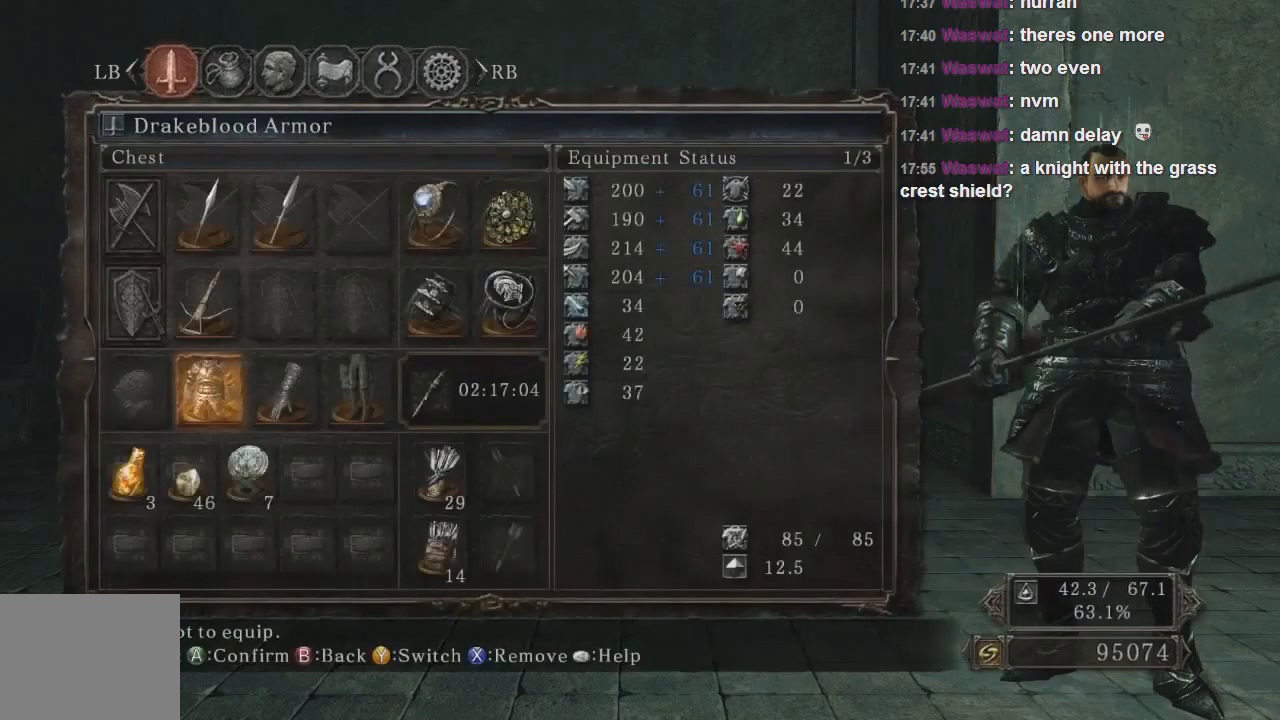
{"buttons": [], "left_stick": "center", "right_stick": "left", "events": [[467, "right_stick", "left"]]}
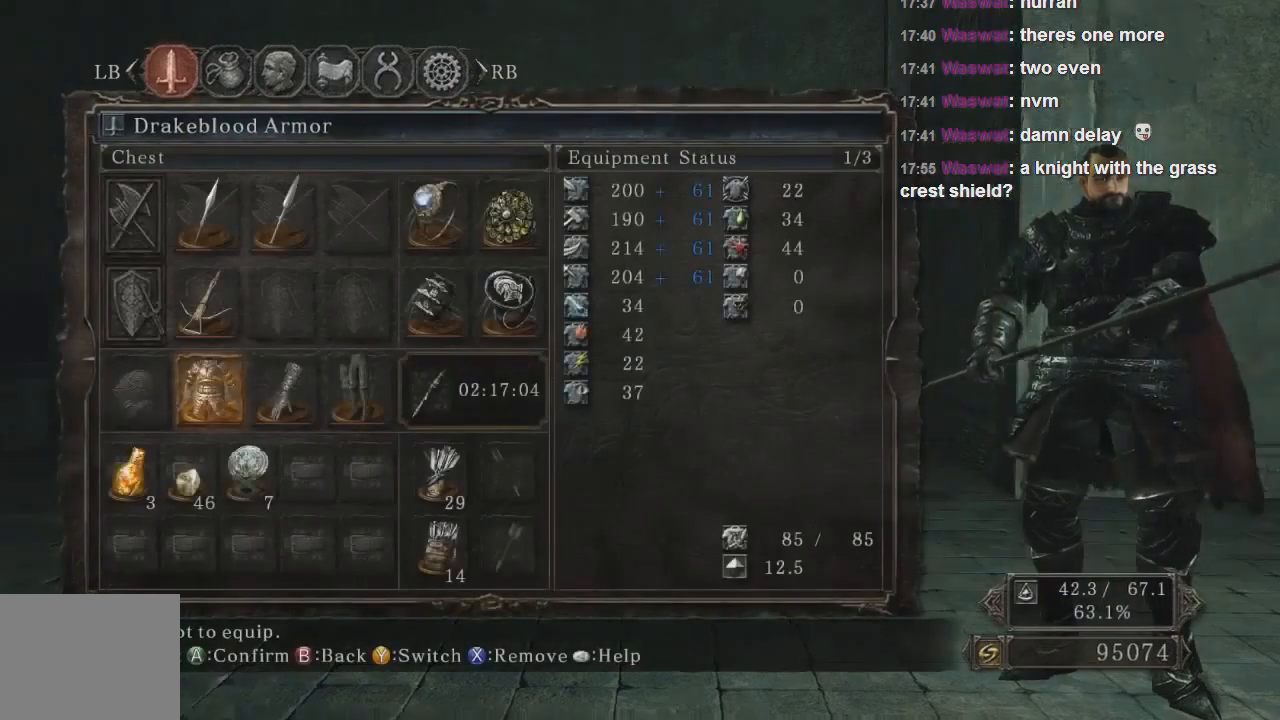
{"buttons": [], "left_stick": "center", "right_stick": "center", "events": [[300, "right_stick", "center"]]}
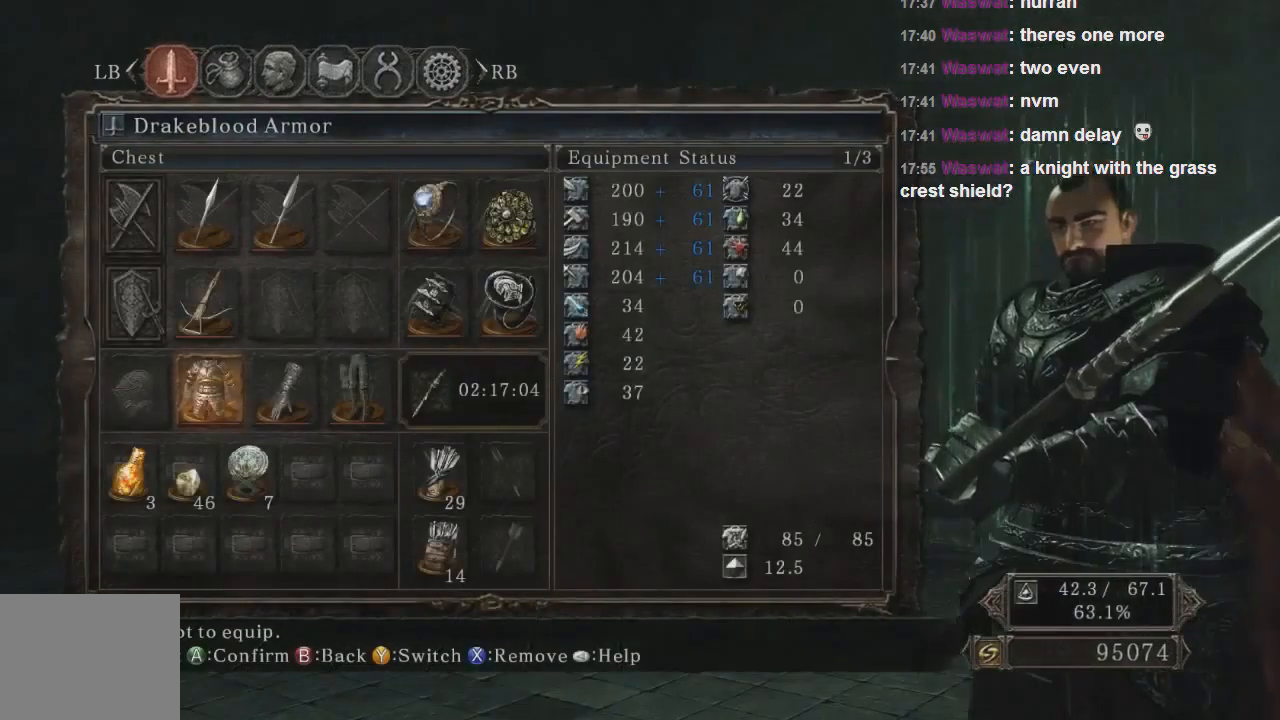
{"buttons": [], "left_stick": "center", "right_stick": "down-right", "events": [[67, "right_stick", "down"], [200, "right_stick", "center"], [400, "right_stick", "down-right"]]}
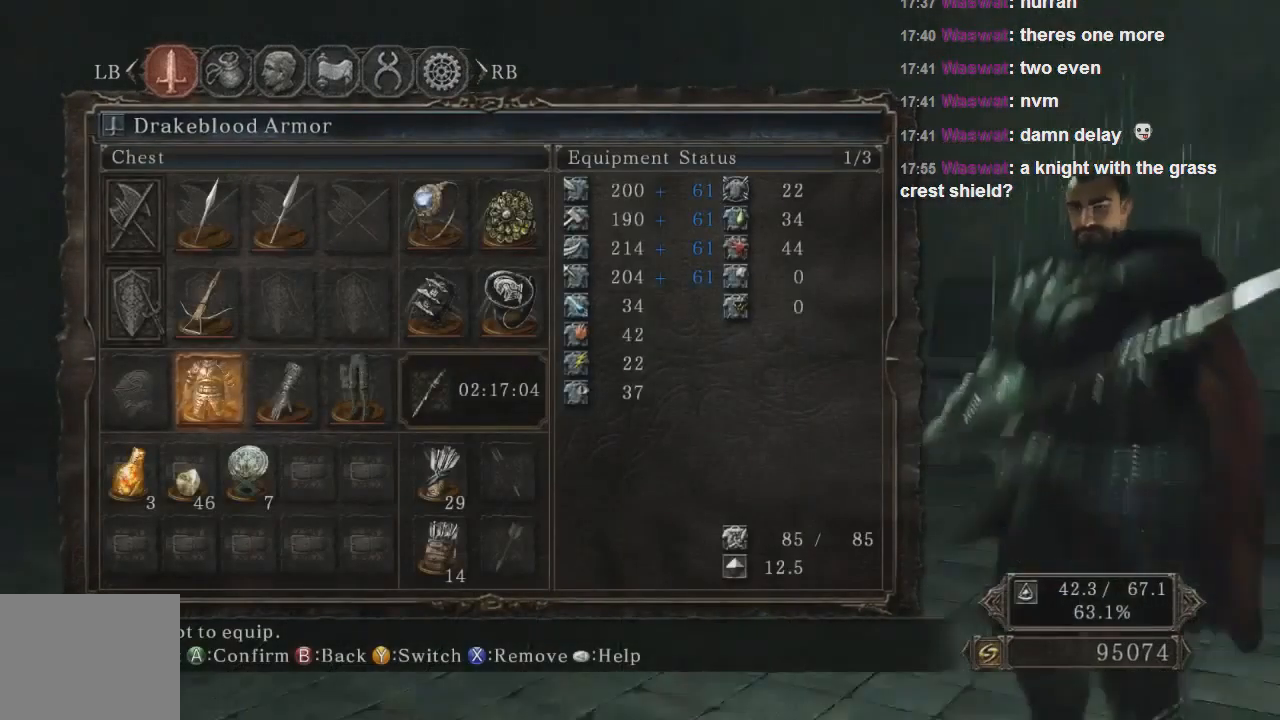
{"buttons": [], "left_stick": "up-right", "right_stick": "left", "events": [[167, "right_stick", "center"], [267, "left_stick", "up-right"], [333, "right_stick", "left"]]}
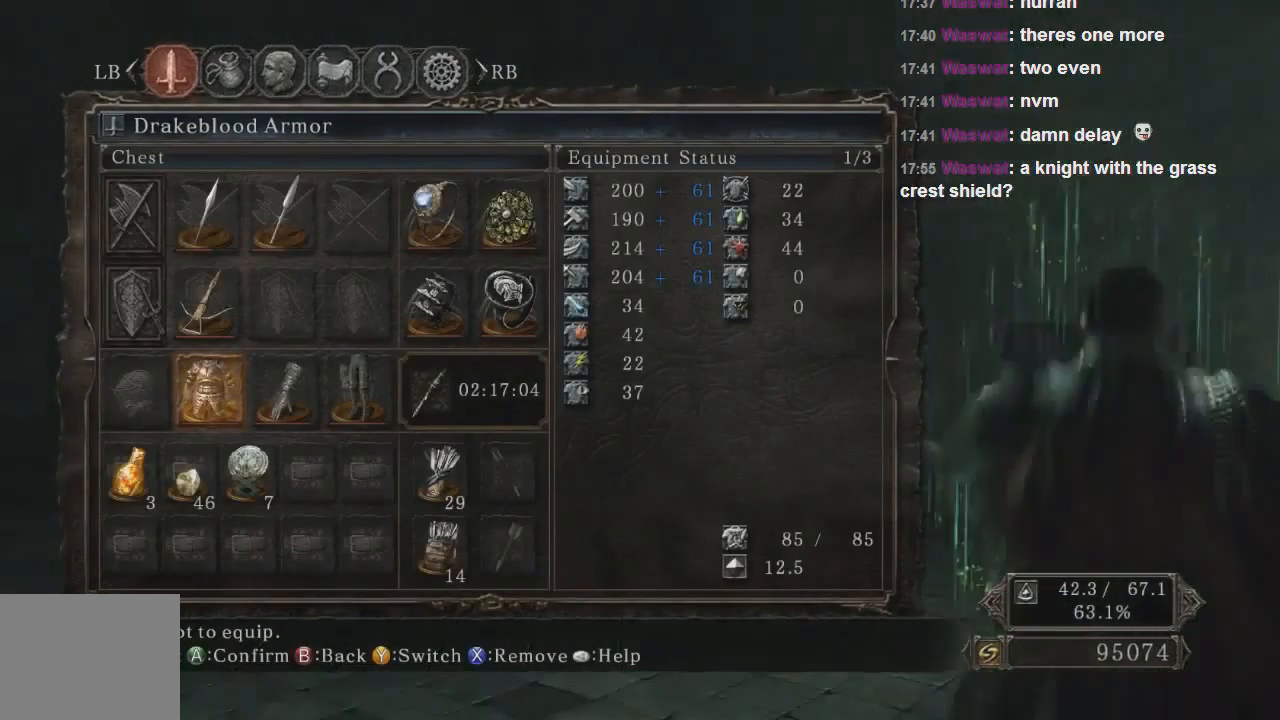
{"buttons": [], "left_stick": "center", "right_stick": "left", "events": [[167, "left_stick", "right"], [300, "left_stick", "center"]]}
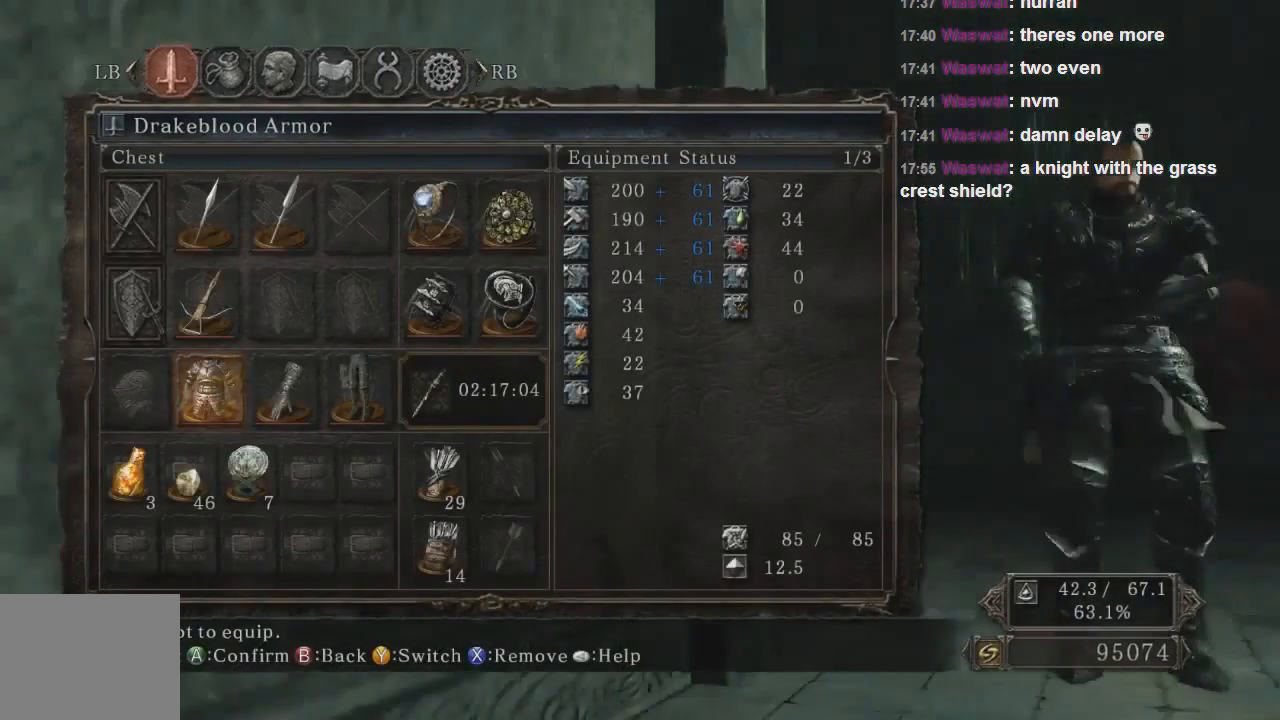
{"buttons": [], "left_stick": "down", "right_stick": "down-right", "events": [[200, "right_stick", "center"], [433, "left_stick", "down"], [433, "right_stick", "down-right"]]}
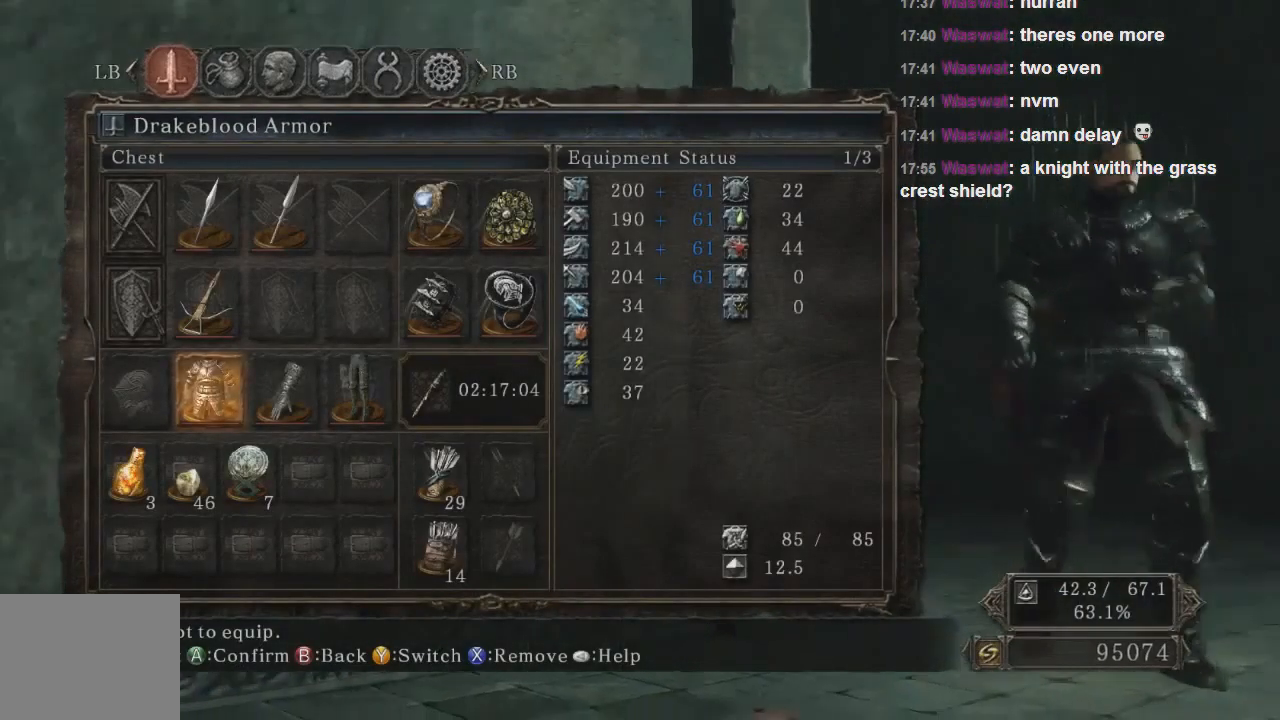
{"buttons": [], "left_stick": "right", "right_stick": "center", "events": [[33, "right_stick", "center"], [167, "right_stick", "down-left"], [367, "left_stick", "right"], [367, "right_stick", "center"]]}
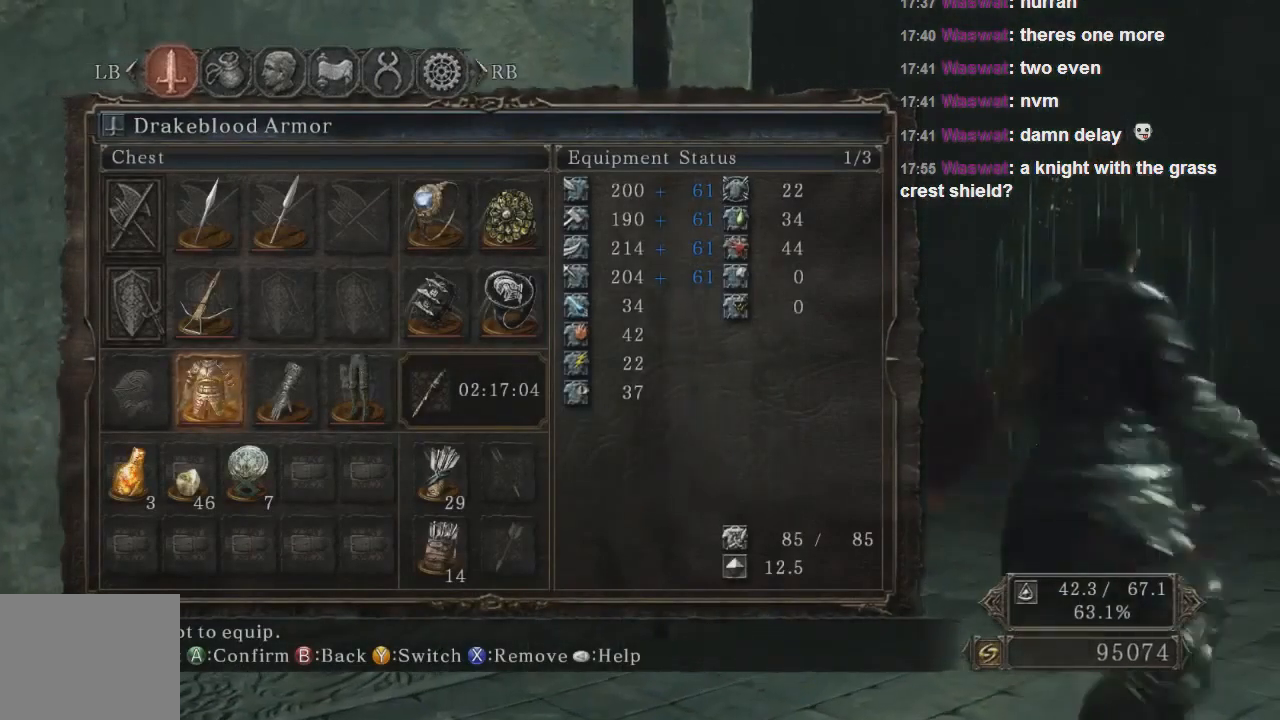
{"buttons": [], "left_stick": "center", "right_stick": "center", "events": [[33, "left_stick", "center"]]}
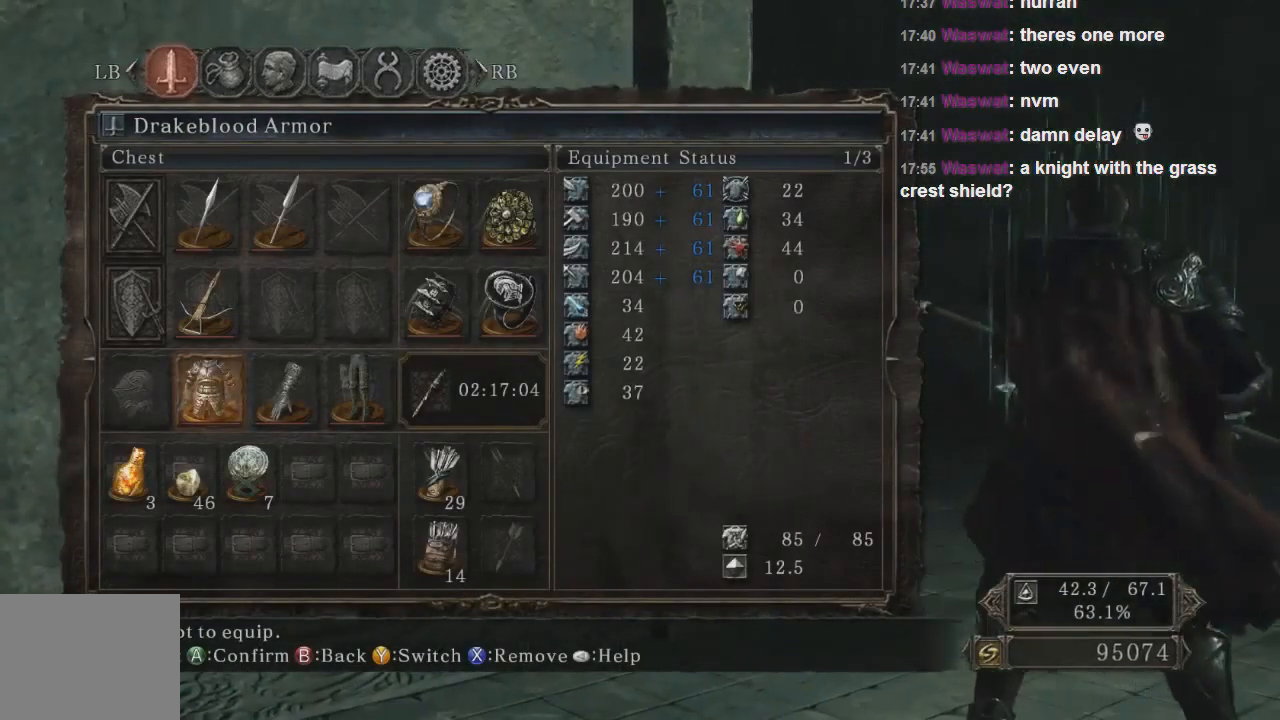
{"buttons": [], "left_stick": "center", "right_stick": "center", "events": []}
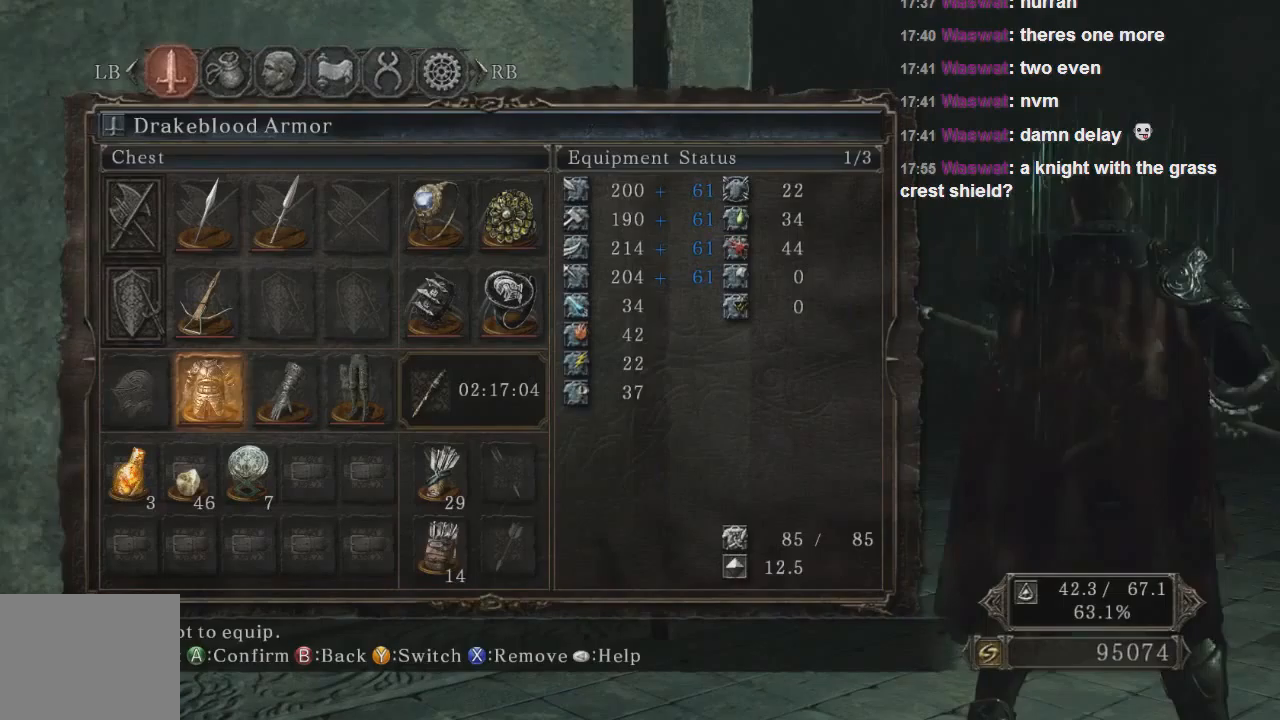
{"buttons": [], "left_stick": "center", "right_stick": "center", "events": [[133, "left_stick", "down"], [233, "left_stick", "center"]]}
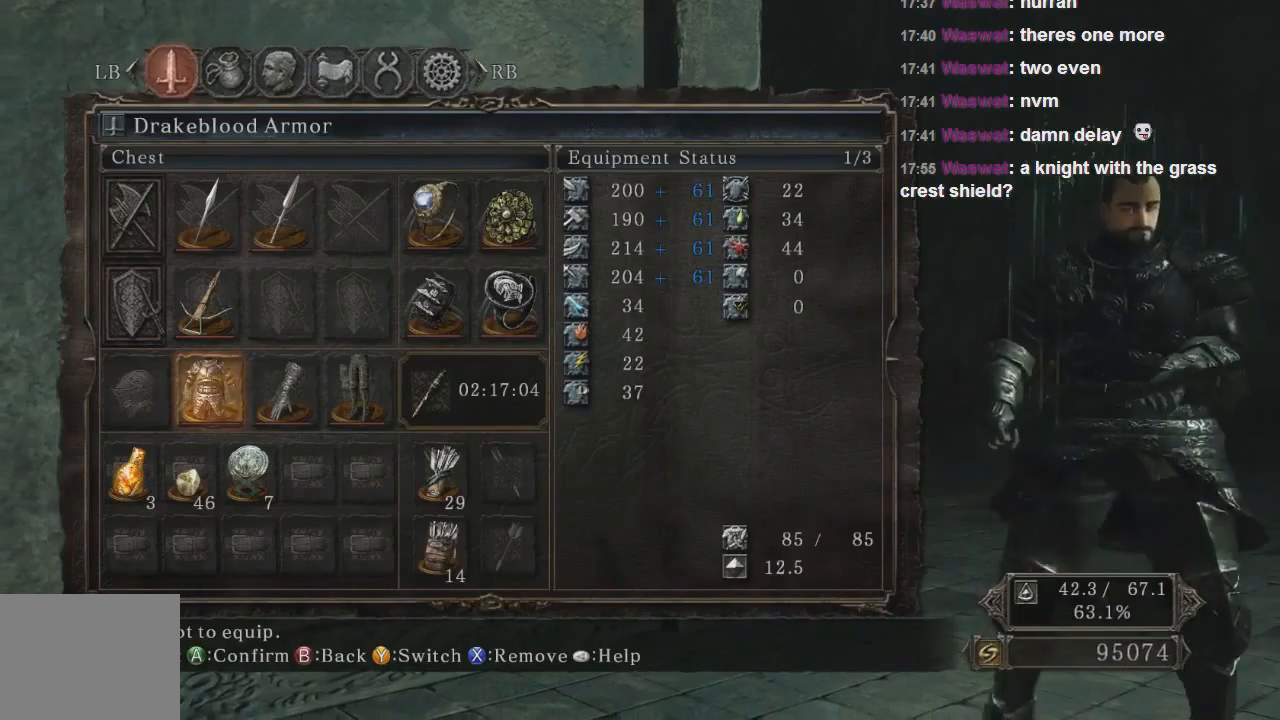
{"buttons": [], "left_stick": "center", "right_stick": "center", "events": []}
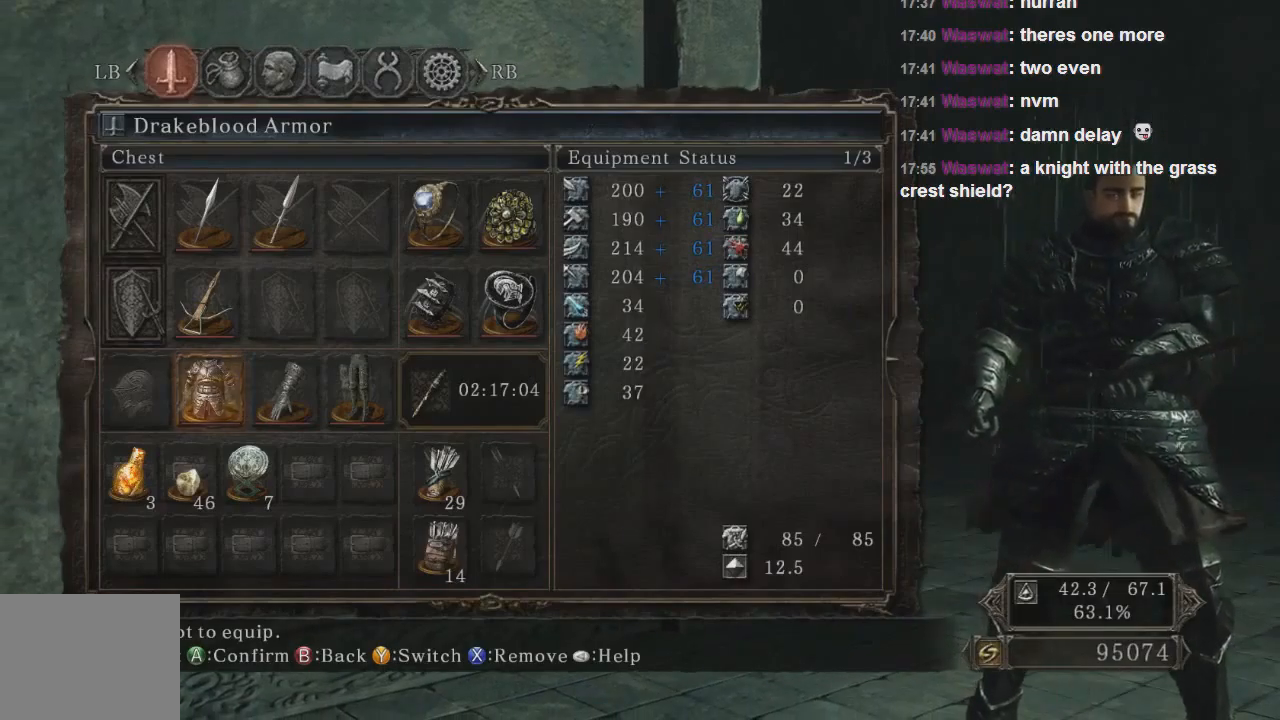
{"buttons": ["CROSS"], "left_stick": "center", "right_stick": "center", "events": [[333, "DPAD_RIGHT", "down"], [400, "DPAD_RIGHT", "up"], [500, "CROSS", "down"]]}
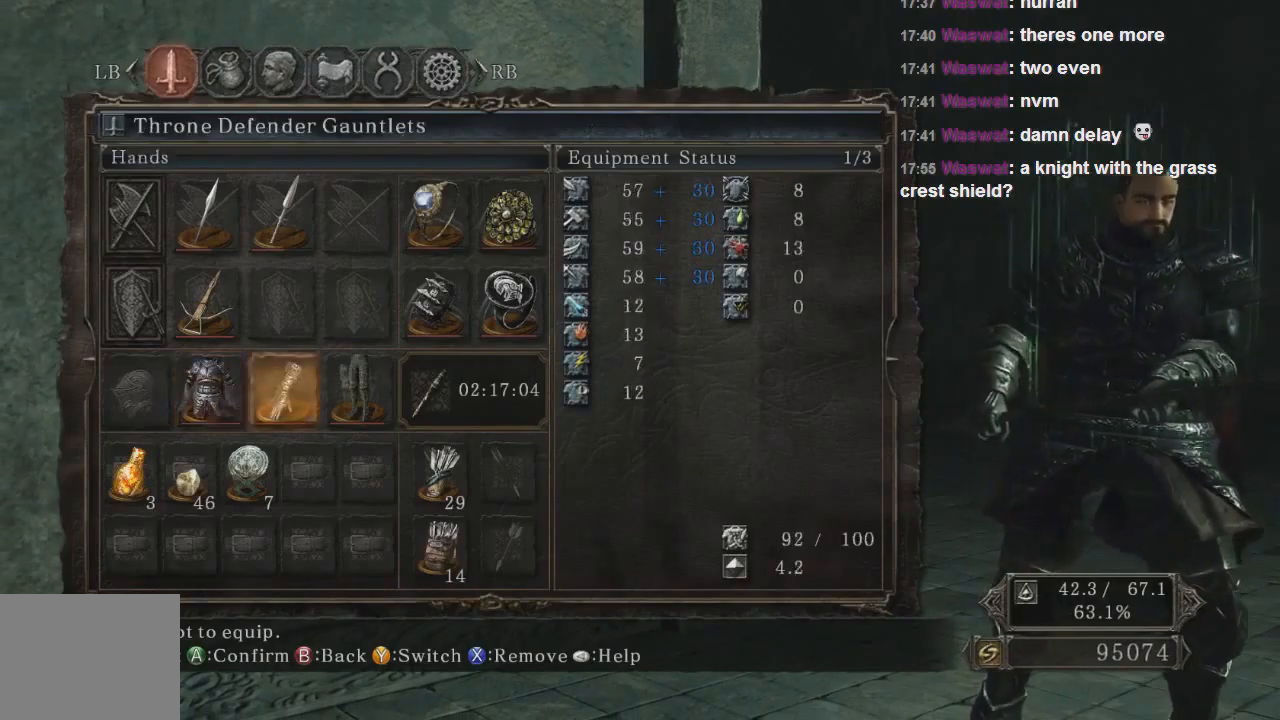
{"buttons": [], "left_stick": "center", "right_stick": "center", "events": [[100, "CROSS", "up"]]}
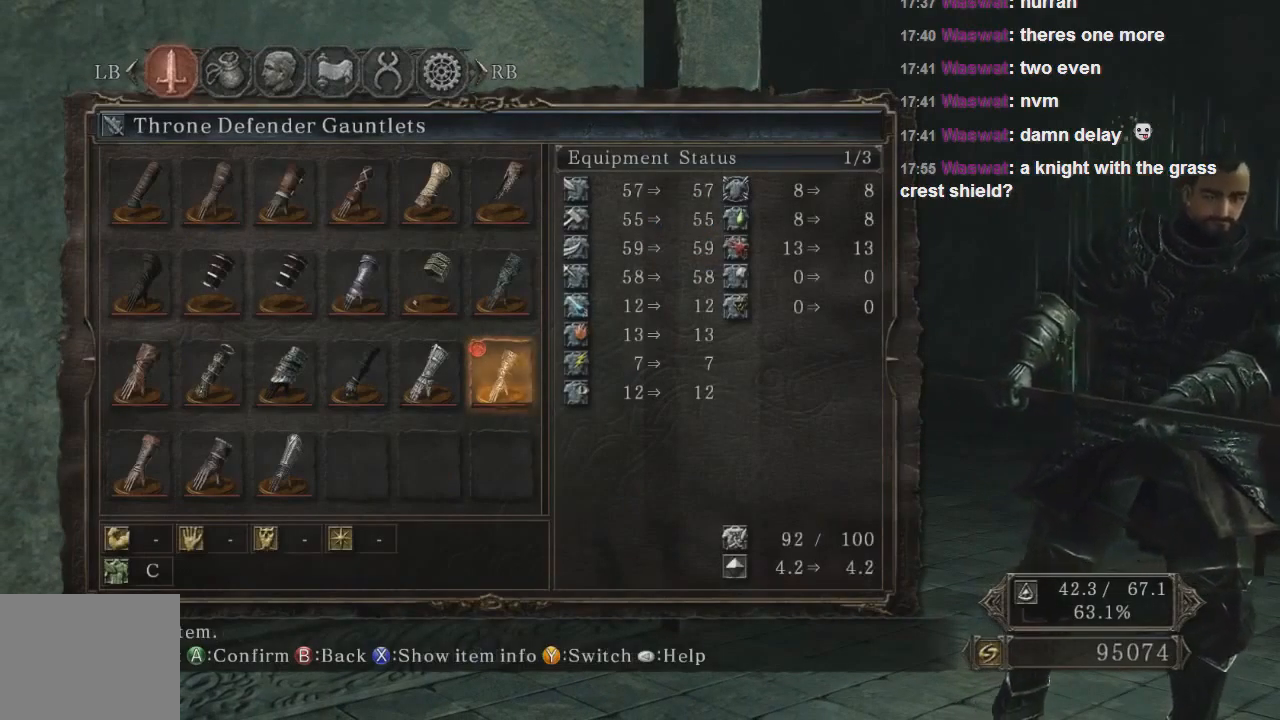
{"buttons": [], "left_stick": "center", "right_stick": "center", "events": [[333, "DPAD_RIGHT", "down"], [400, "DPAD_RIGHT", "up"]]}
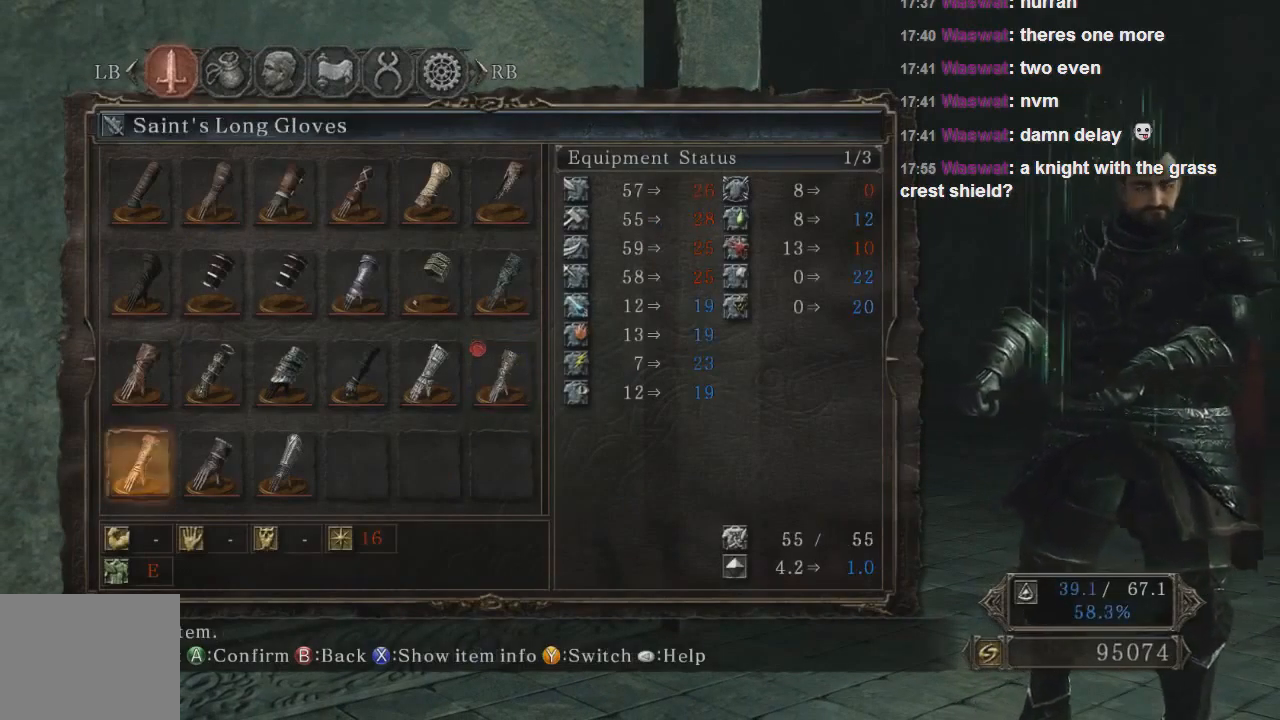
{"buttons": [], "left_stick": "center", "right_stick": "center", "events": [[133, "DPAD_RIGHT", "down"], [267, "DPAD_RIGHT", "up"]]}
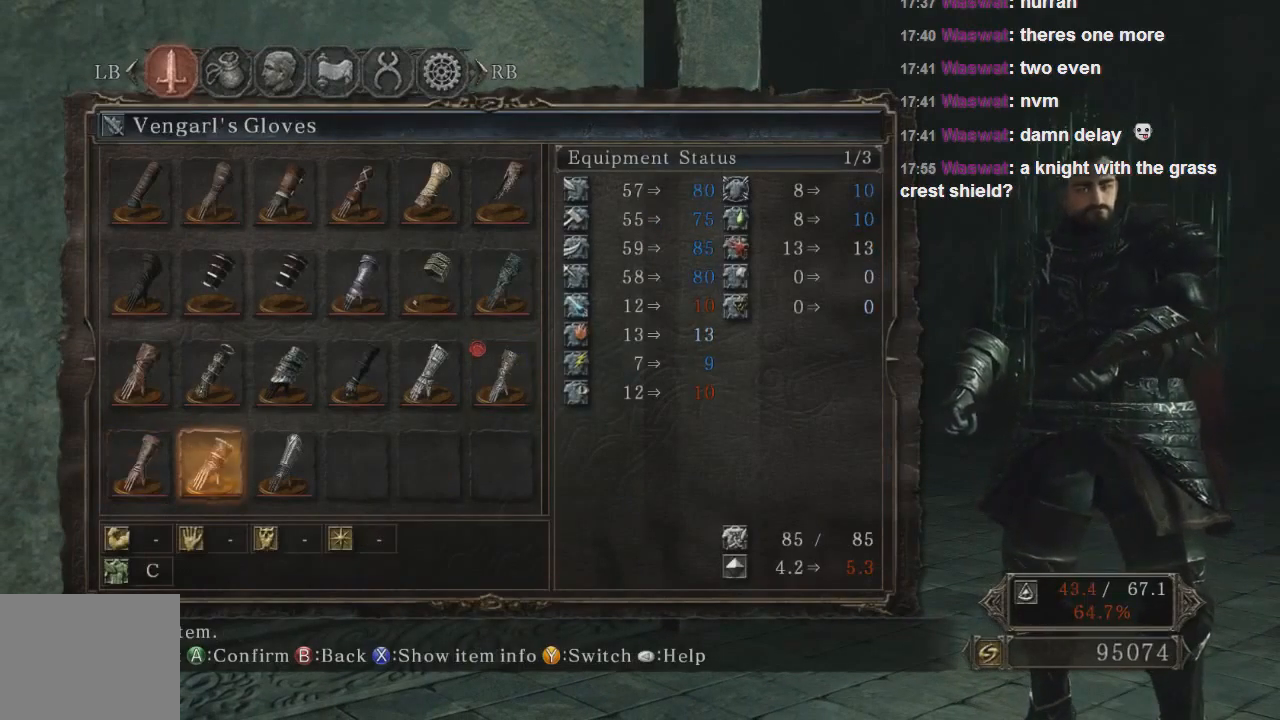
{"buttons": [], "left_stick": "center", "right_stick": "center", "events": [[200, "DPAD_RIGHT", "down"], [333, "DPAD_RIGHT", "up"]]}
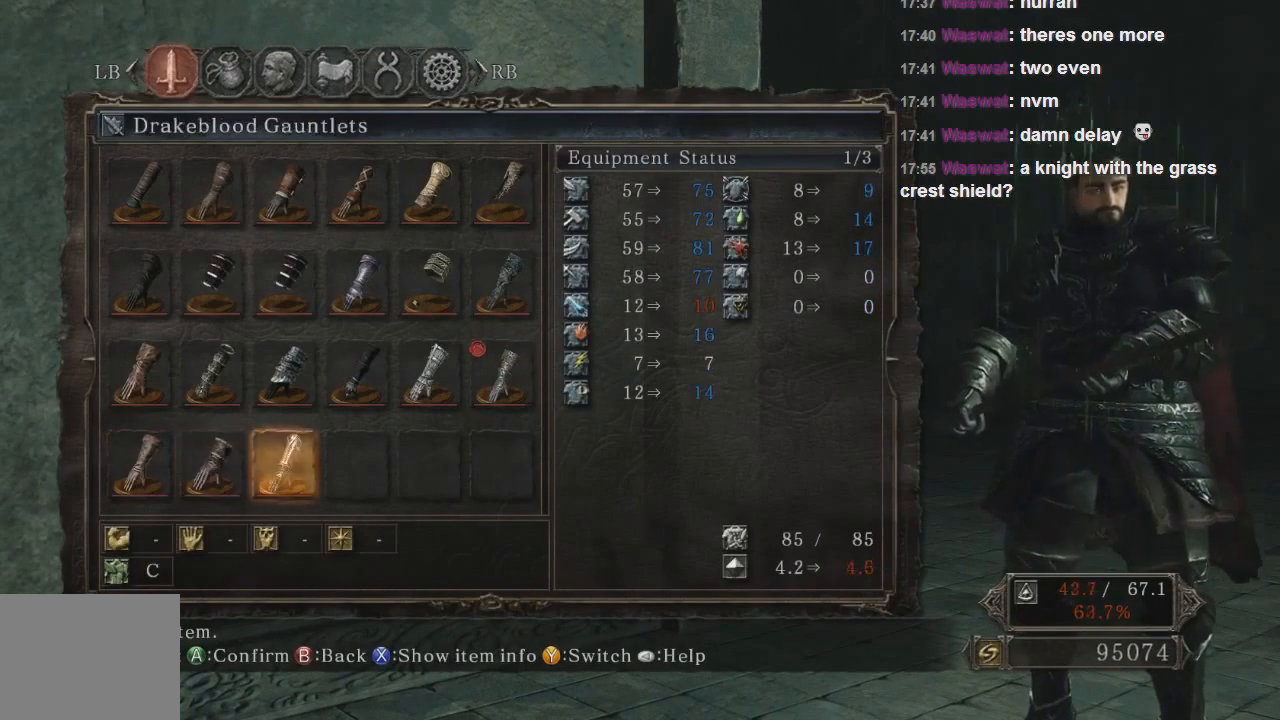
{"buttons": ["DPAD_RIGHT"], "left_stick": "center", "right_stick": "center", "events": [[133, "DPAD_LEFT", "down"], [200, "DPAD_LEFT", "up"], [267, "DPAD_LEFT", "down"], [367, "DPAD_LEFT", "up"], [467, "DPAD_RIGHT", "down"]]}
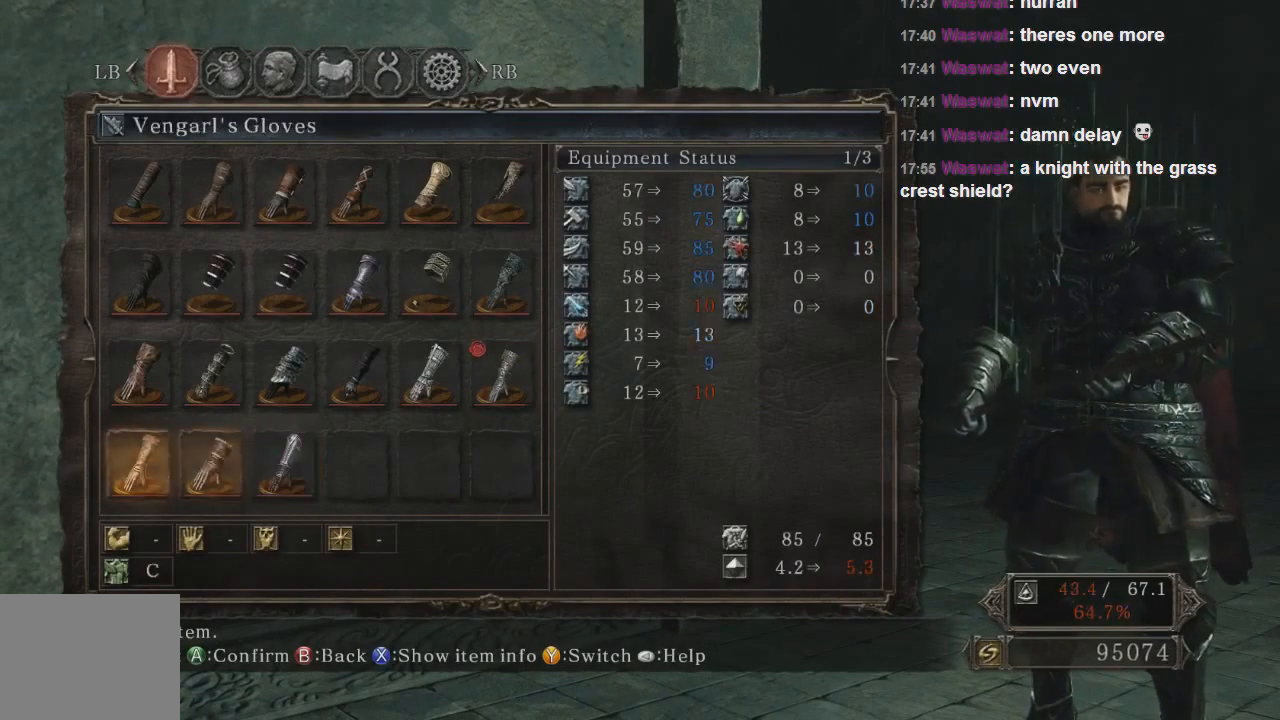
{"buttons": [], "left_stick": "center", "right_stick": "center", "events": [[33, "DPAD_RIGHT", "up"], [100, "DPAD_RIGHT", "down"], [200, "DPAD_RIGHT", "up"]]}
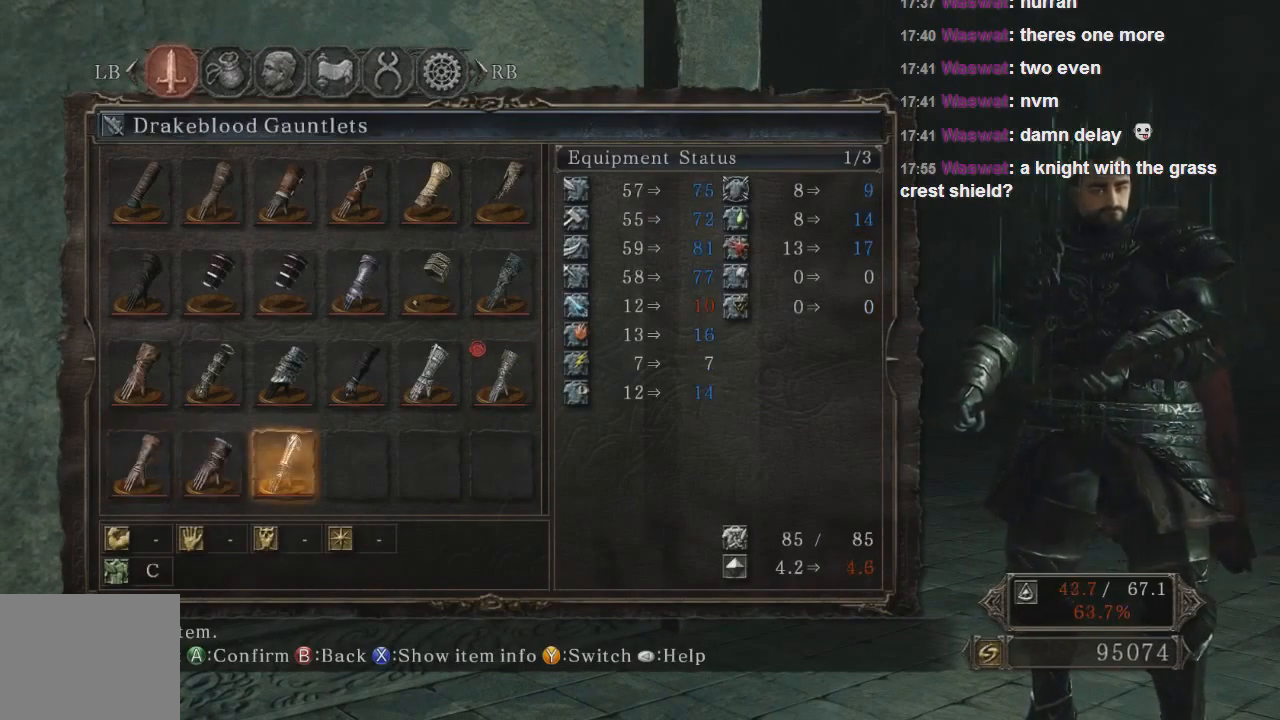
{"buttons": [], "left_stick": "center", "right_stick": "center", "events": []}
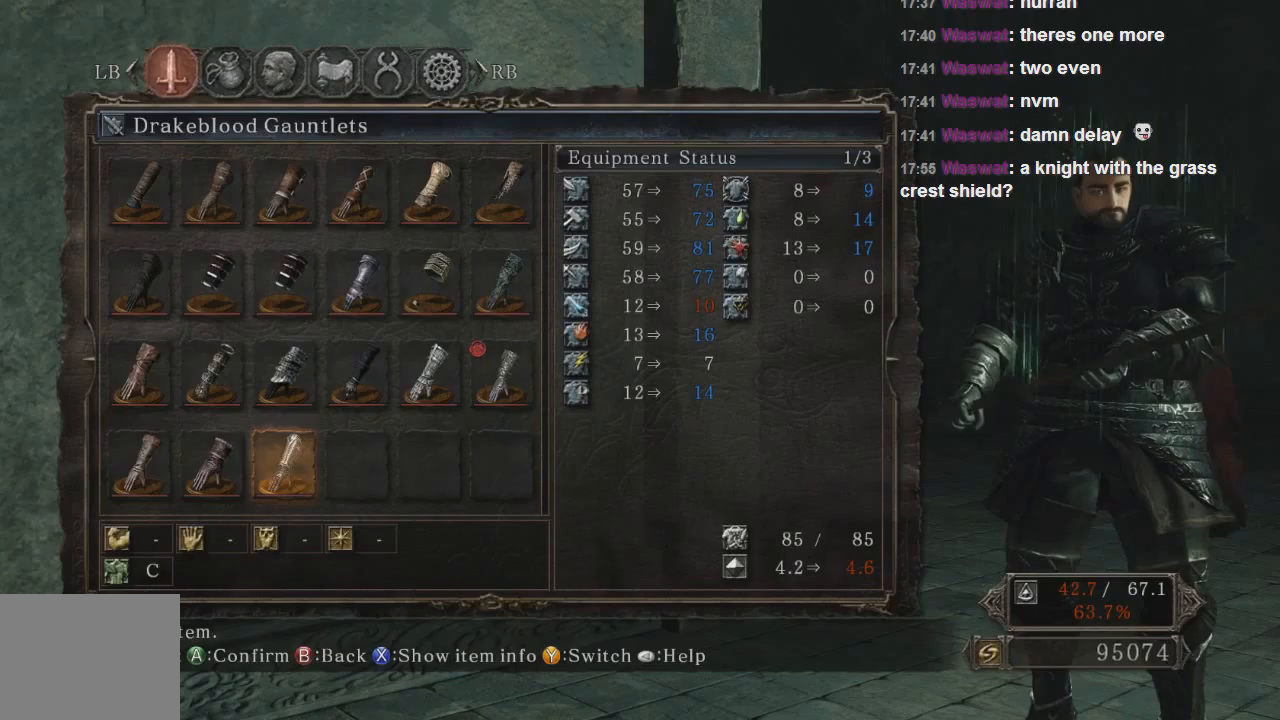
{"buttons": [], "left_stick": "center", "right_stick": "center", "events": []}
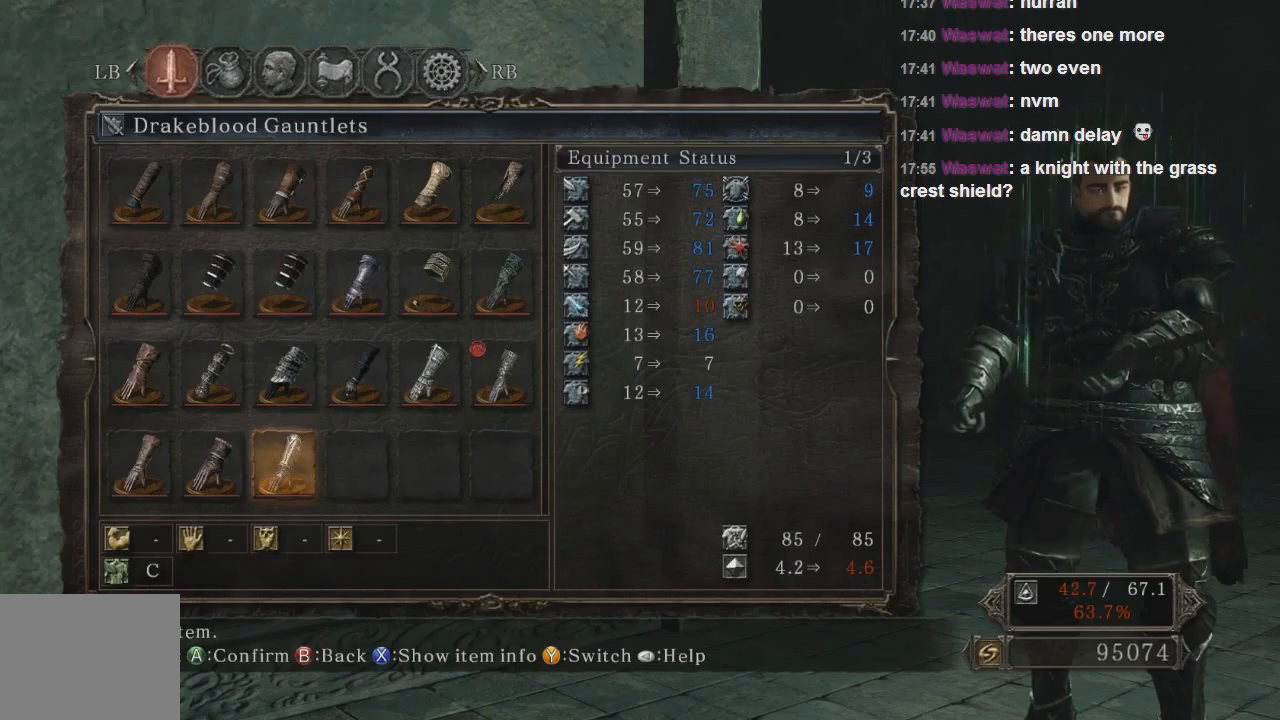
{"buttons": [], "left_stick": "center", "right_stick": "center", "events": []}
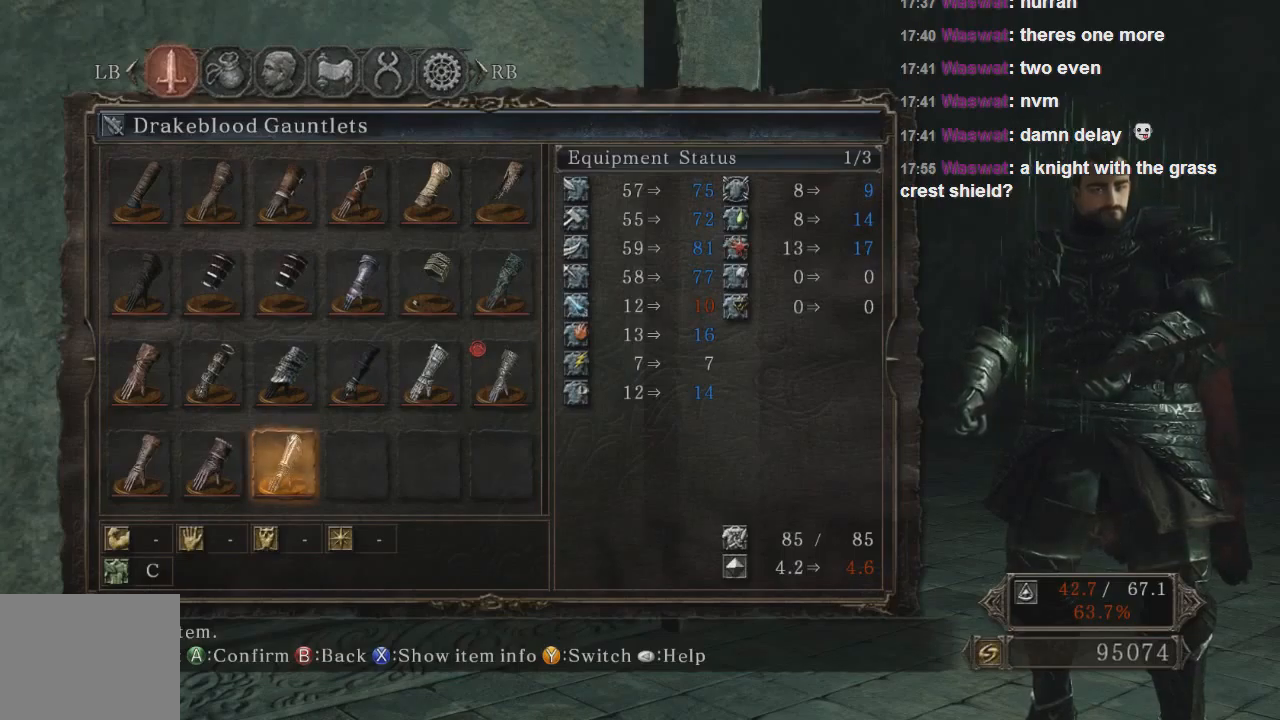
{"buttons": [], "left_stick": "center", "right_stick": "center", "events": []}
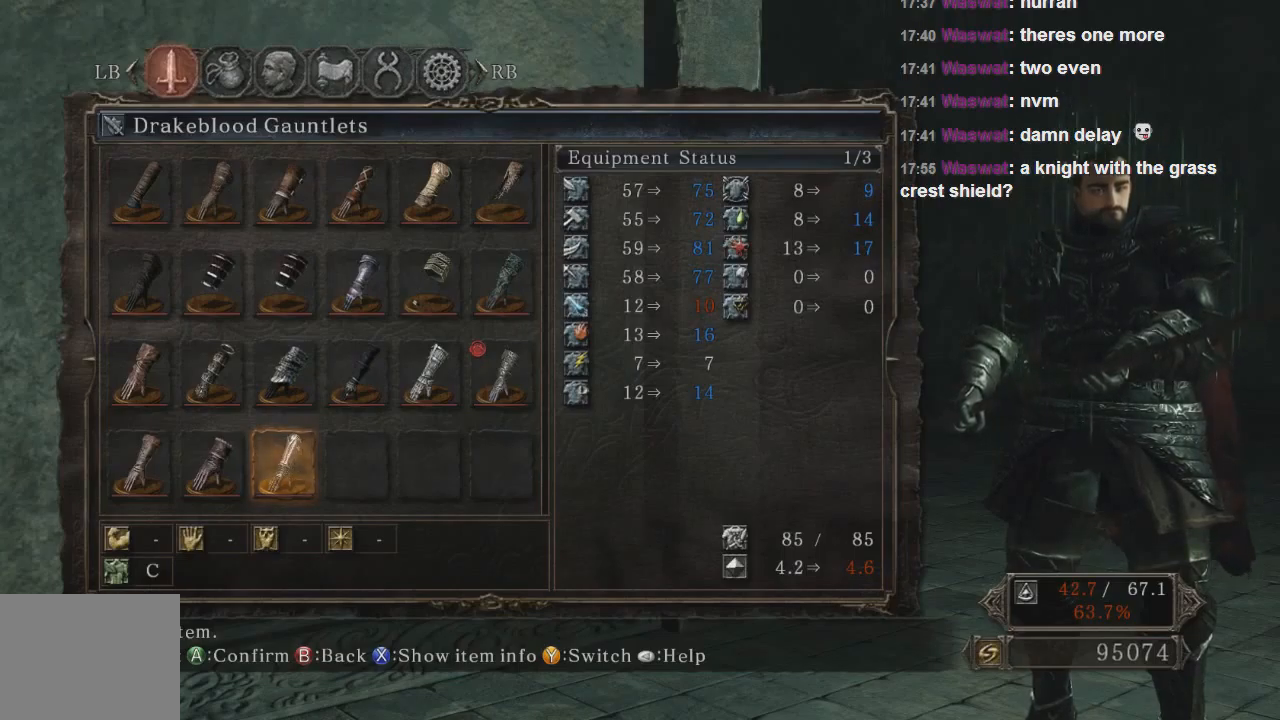
{"buttons": ["SQUARE"], "left_stick": "center", "right_stick": "center", "events": [[467, "SQUARE", "down"]]}
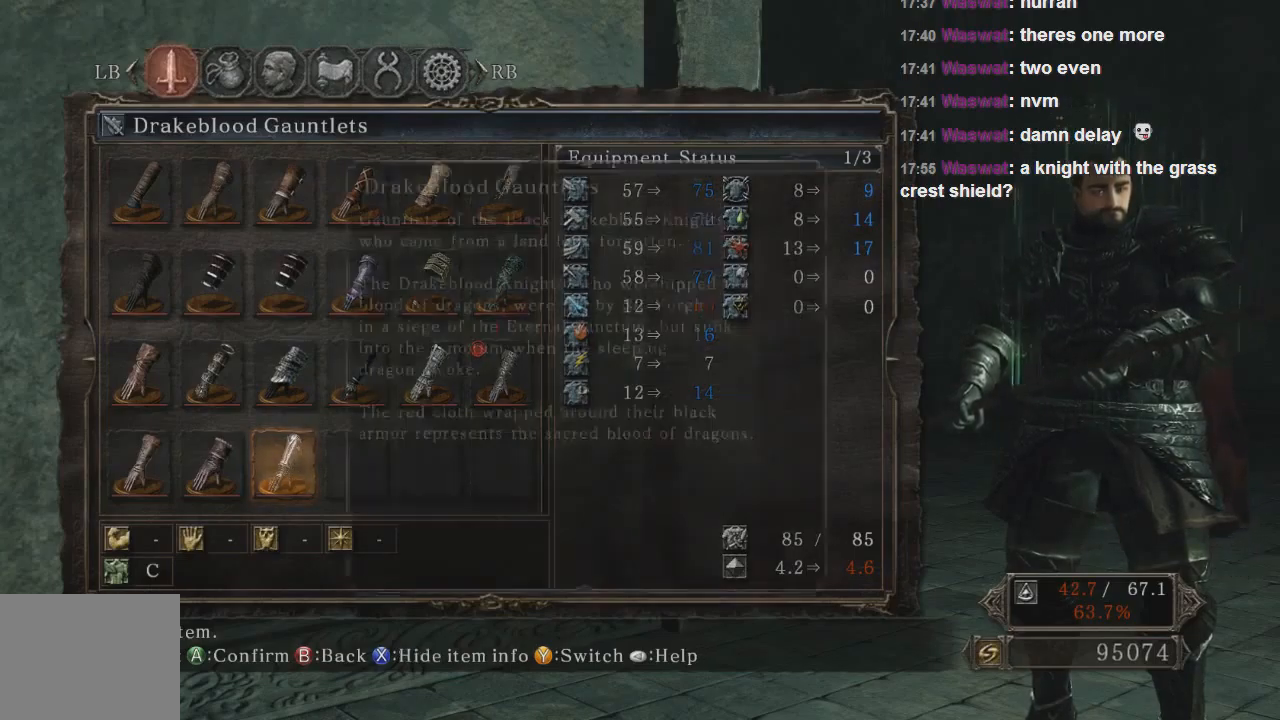
{"buttons": [], "left_stick": "center", "right_stick": "center", "events": [[67, "SQUARE", "up"]]}
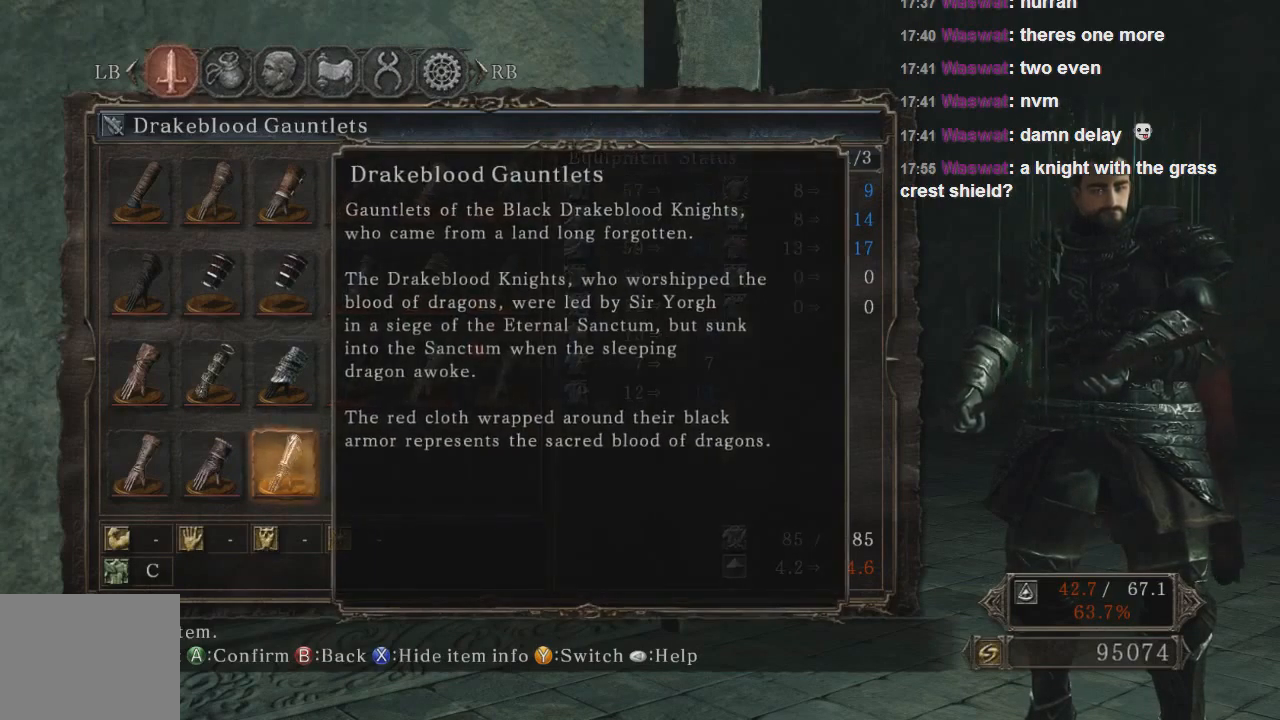
{"buttons": [], "left_stick": "center", "right_stick": "center", "events": []}
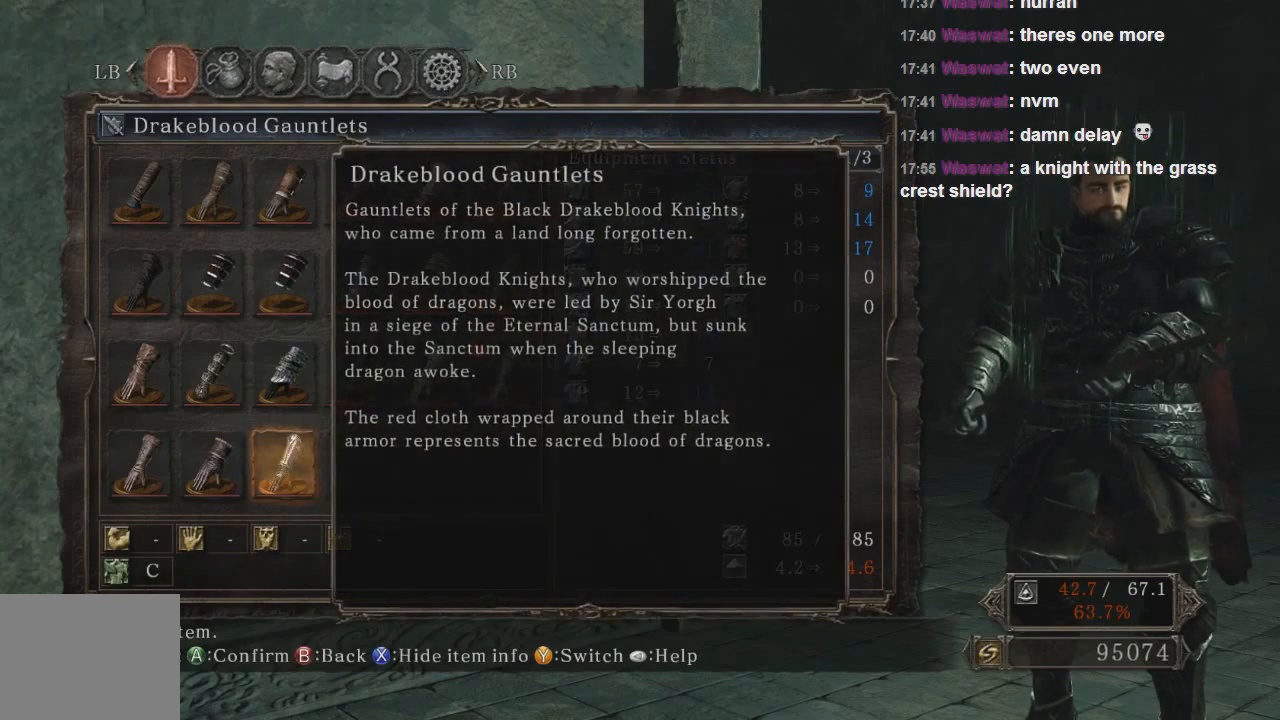
{"buttons": [], "left_stick": "center", "right_stick": "center", "events": []}